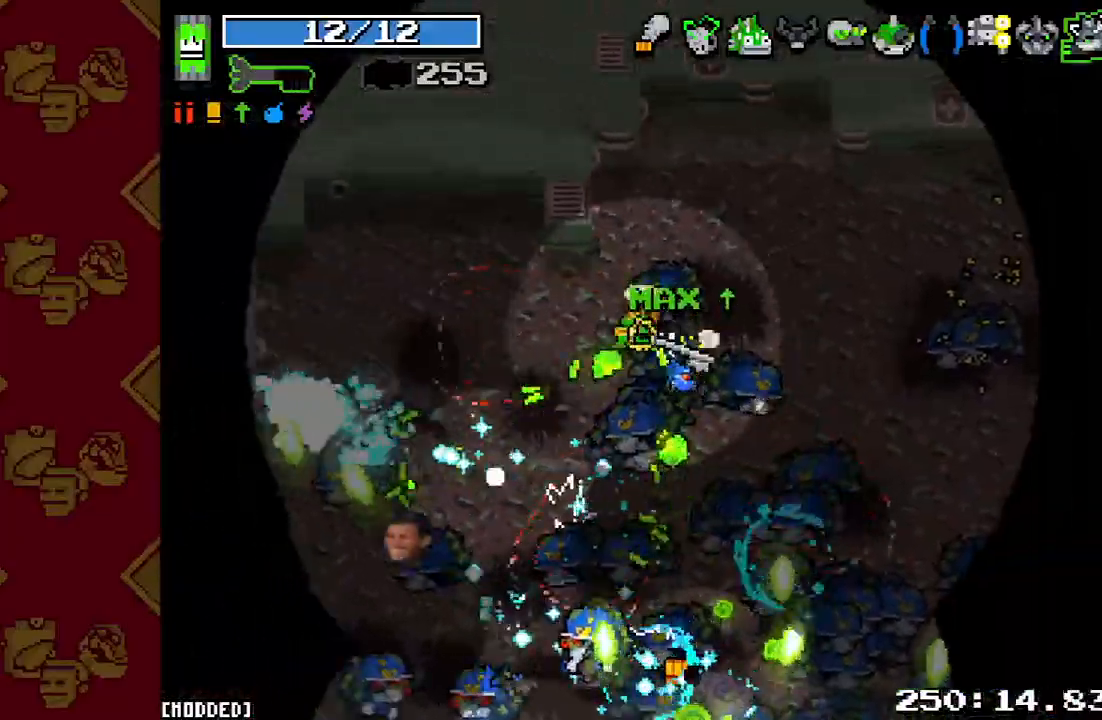
Gameplay with a controller (PlayStation layout); each line is a JSON object with the inputs held at the frame after it. "events" lists button and stick changes between this image and that frame as [ms after this image, input, new state], when the widget could be followed in between. Not read: L3 R3.
{"buttons": [], "left_stick": "left", "right_stick": "down-left", "events": [[233, "R2", "down"], [367, "R2", "up"]]}
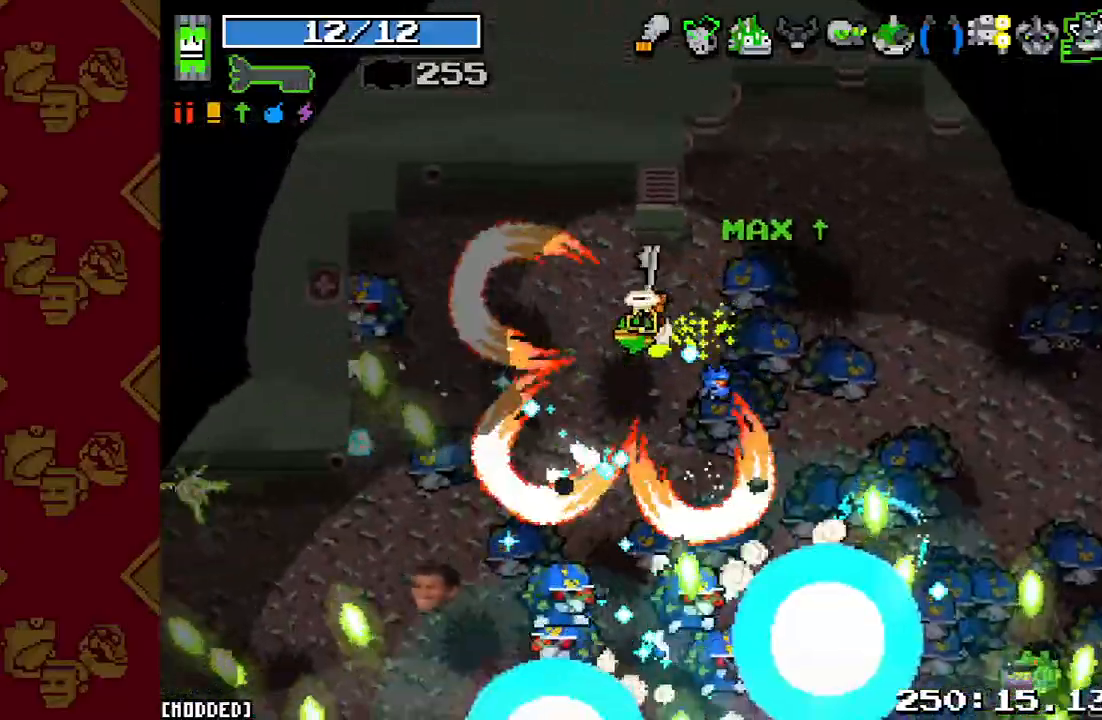
{"buttons": [], "left_stick": "right", "right_stick": "down-left", "events": [[33, "R2", "down"], [133, "left_stick", "up"], [167, "R2", "up"], [333, "R2", "down"], [333, "left_stick", "up-right"], [433, "left_stick", "right"], [500, "R2", "up"]]}
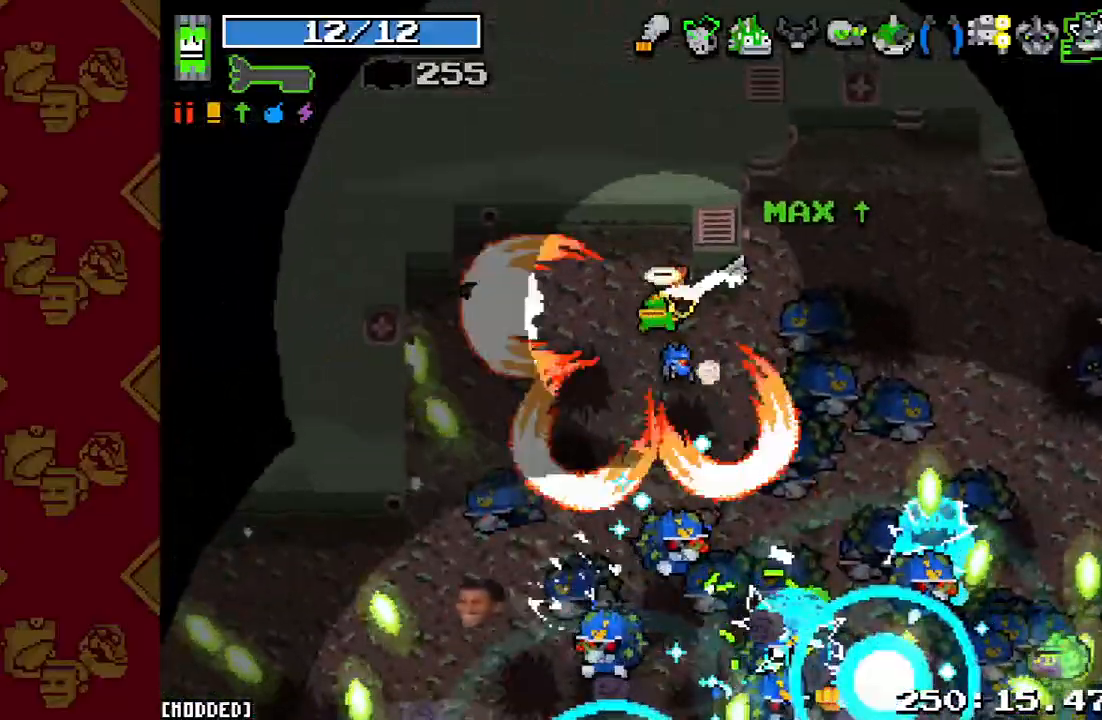
{"buttons": [], "left_stick": "right", "right_stick": "down-left", "events": [[167, "R2", "down"], [367, "R2", "up"]]}
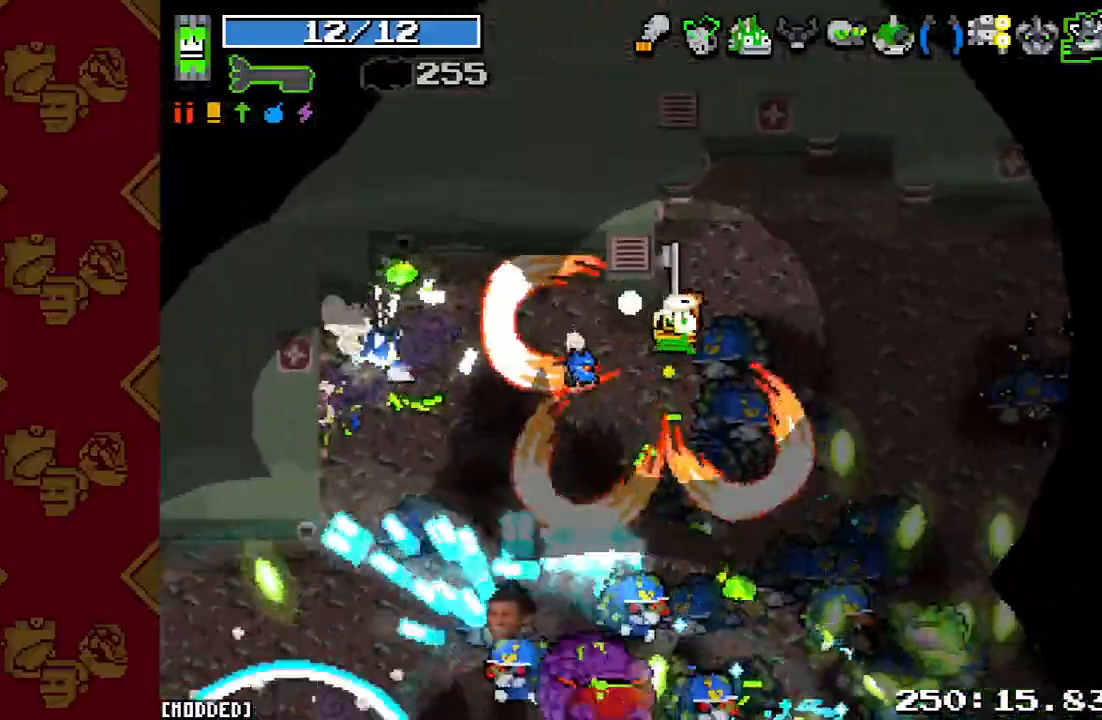
{"buttons": [], "left_stick": "up", "right_stick": "down-left", "events": [[300, "left_stick", "down"], [333, "R2", "down"], [467, "left_stick", "up"], [500, "R2", "up"]]}
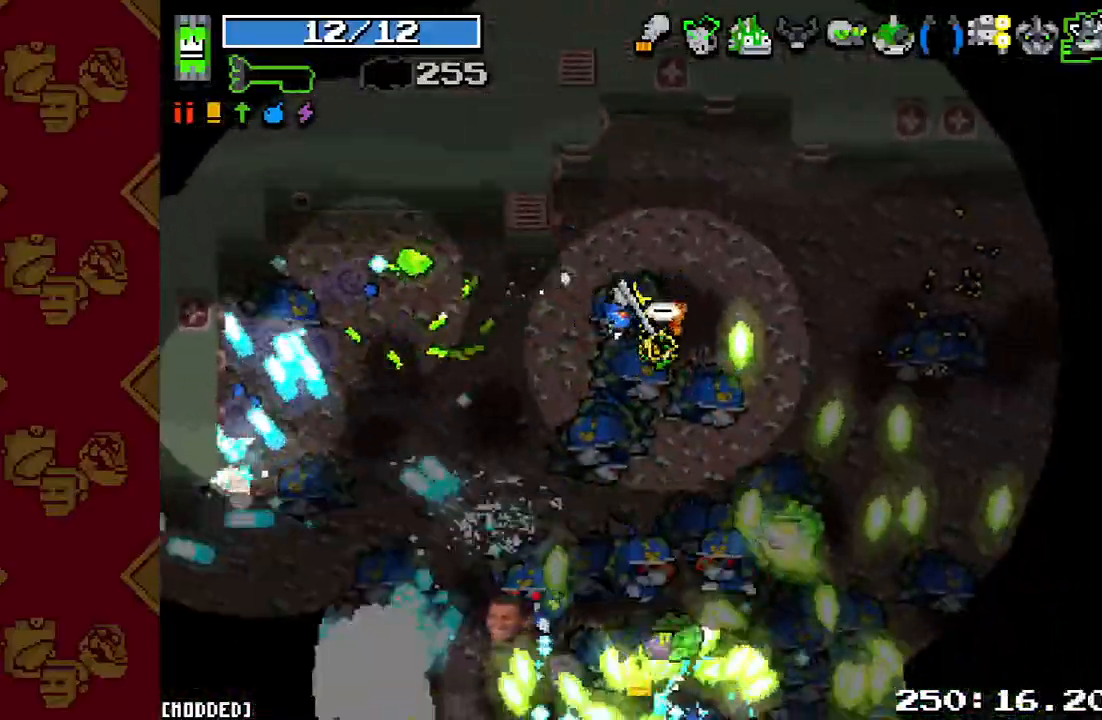
{"buttons": ["R2"], "left_stick": "left", "right_stick": "down-left", "events": [[67, "left_stick", "left"], [133, "left_stick", "down-left"], [167, "R2", "down"], [333, "L1", "down"], [433, "left_stick", "left"], [467, "L1", "up"]]}
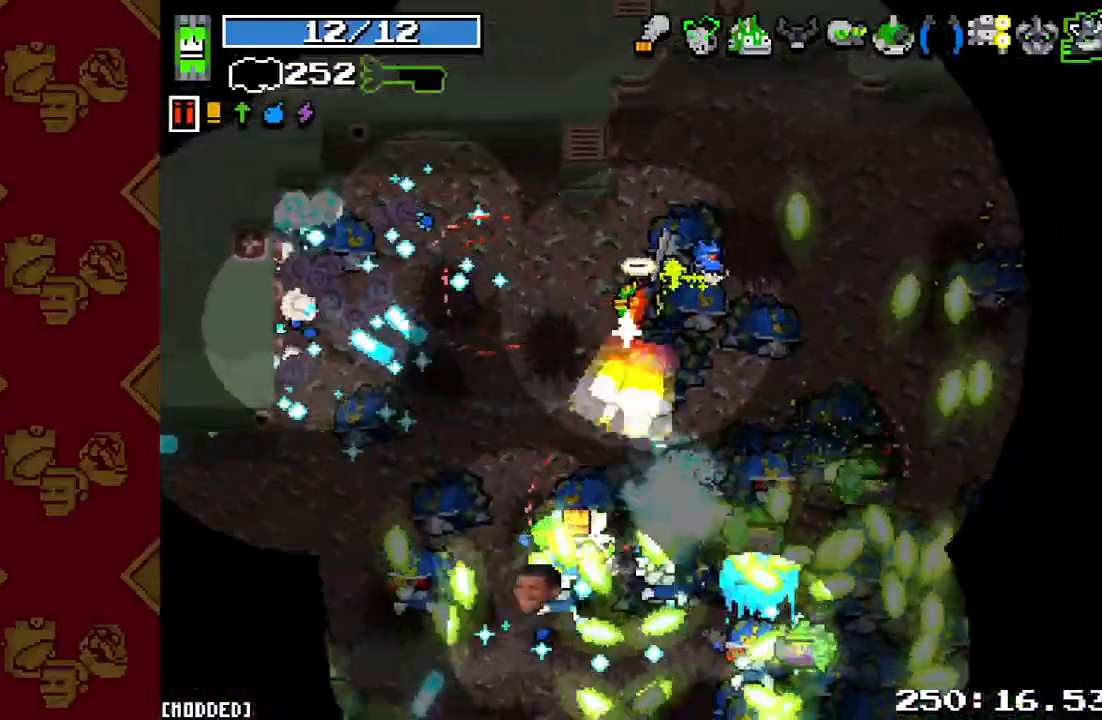
{"buttons": ["R2"], "left_stick": "up-right", "right_stick": "down-left", "events": [[300, "left_stick", "right"], [433, "left_stick", "up-right"]]}
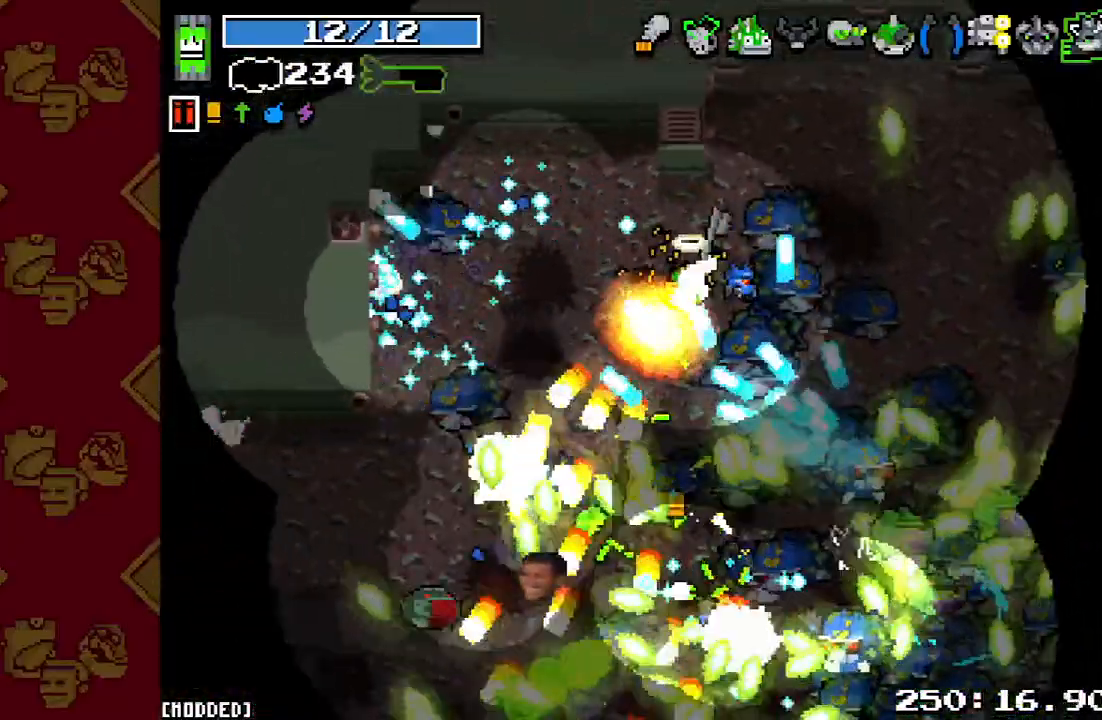
{"buttons": [], "left_stick": "up-right", "right_stick": "down", "events": [[67, "right_stick", "down"], [100, "L1", "down"], [167, "R2", "up"], [267, "L1", "up"], [267, "R2", "down"], [400, "R2", "up"]]}
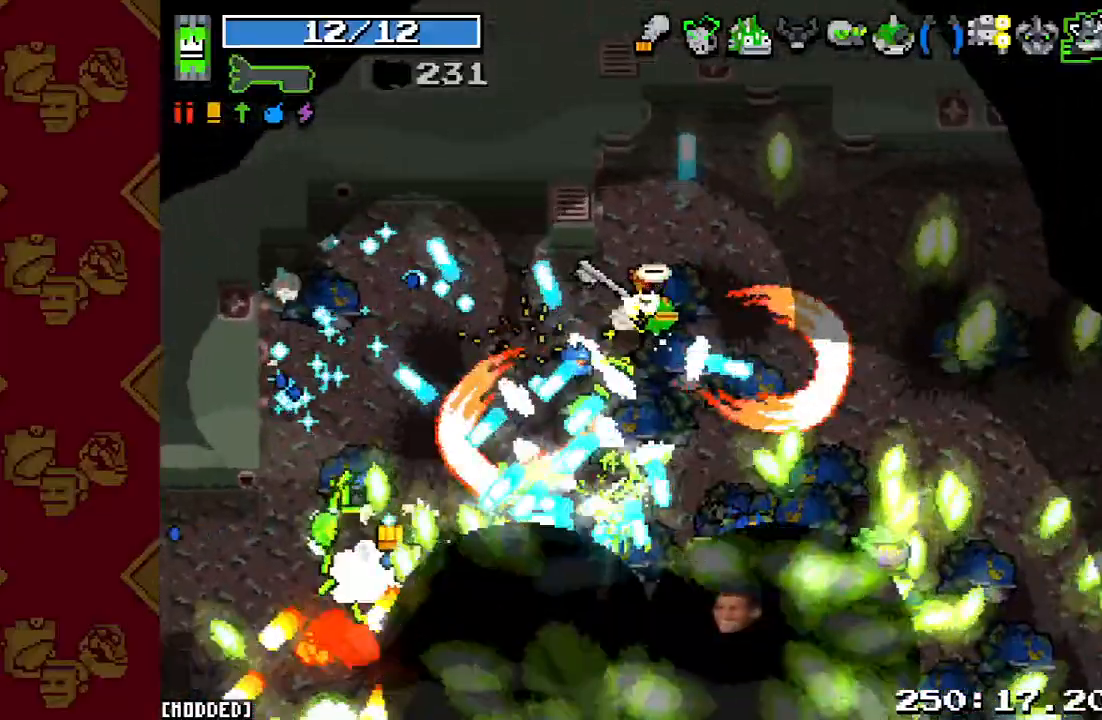
{"buttons": [], "left_stick": "right", "right_stick": "down", "events": [[100, "left_stick", "down-right"], [233, "R2", "down"], [233, "left_stick", "right"], [400, "R2", "up"]]}
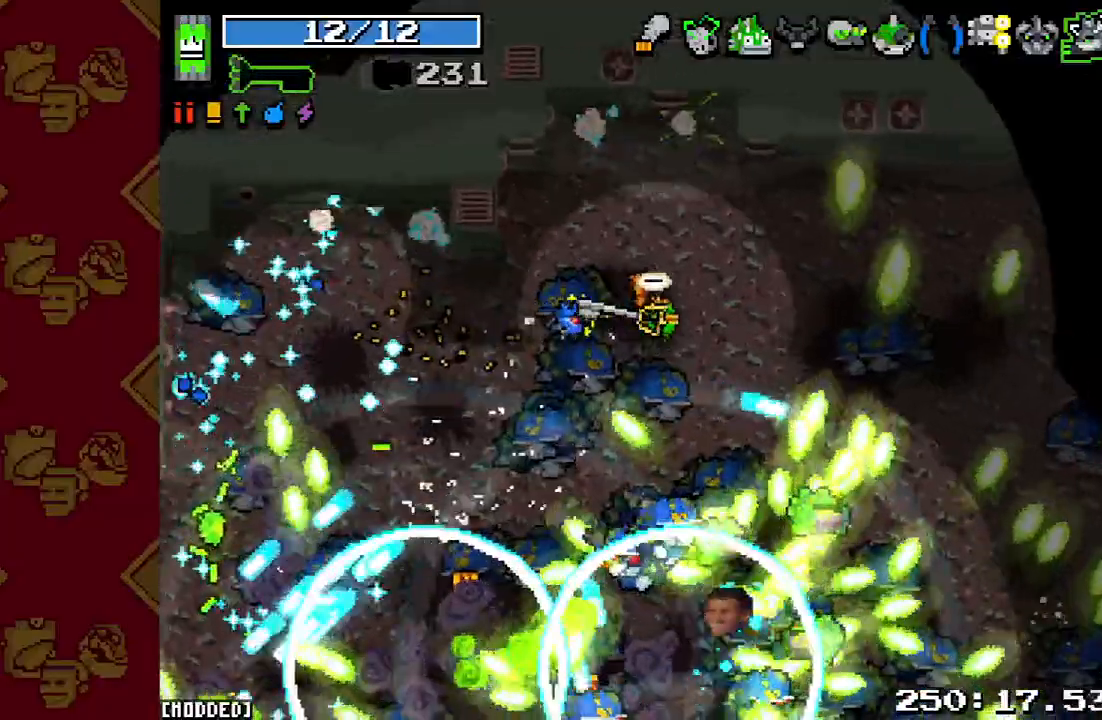
{"buttons": ["R2"], "left_stick": "up-right", "right_stick": "down", "events": [[433, "R2", "down"], [500, "left_stick", "up-right"]]}
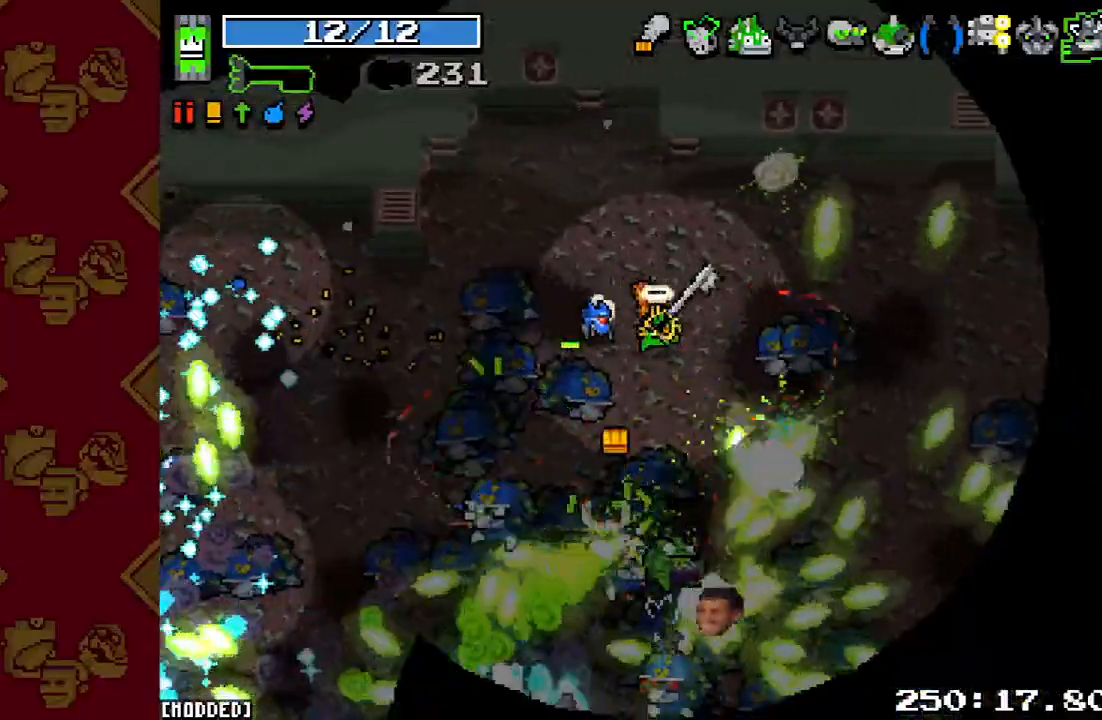
{"buttons": [], "left_stick": "down-left", "right_stick": "center", "events": [[100, "R2", "up"], [100, "left_stick", "up"], [300, "left_stick", "left"], [400, "right_stick", "center"], [467, "left_stick", "down-left"]]}
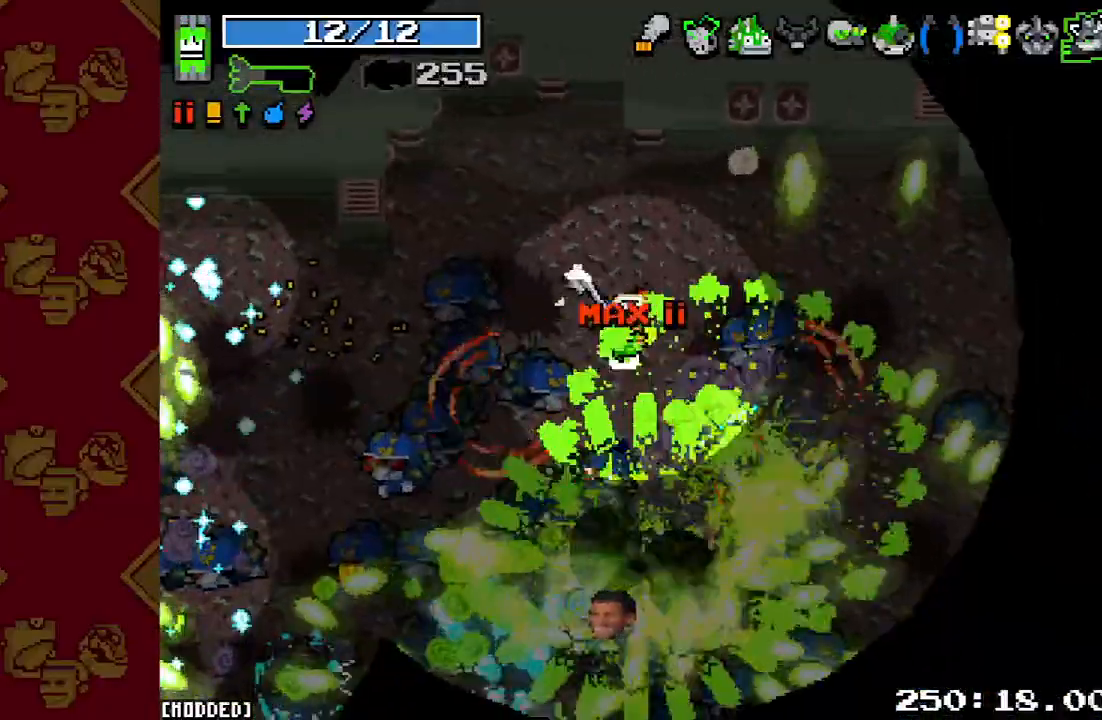
{"buttons": [], "left_stick": "up-left", "right_stick": "down", "events": [[200, "right_stick", "down"], [367, "R2", "down"], [400, "left_stick", "up-left"], [500, "R2", "up"]]}
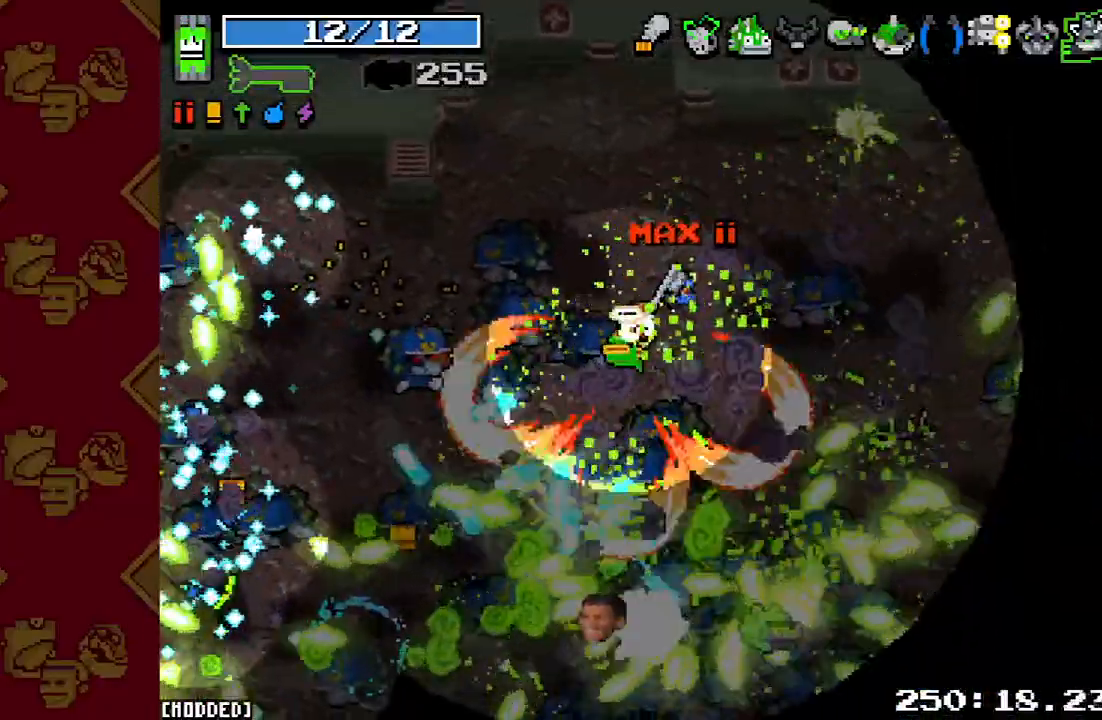
{"buttons": ["R2"], "left_stick": "down-right", "right_stick": "down", "events": [[200, "left_stick", "up-right"], [333, "left_stick", "right"], [400, "R2", "down"], [467, "left_stick", "down-right"]]}
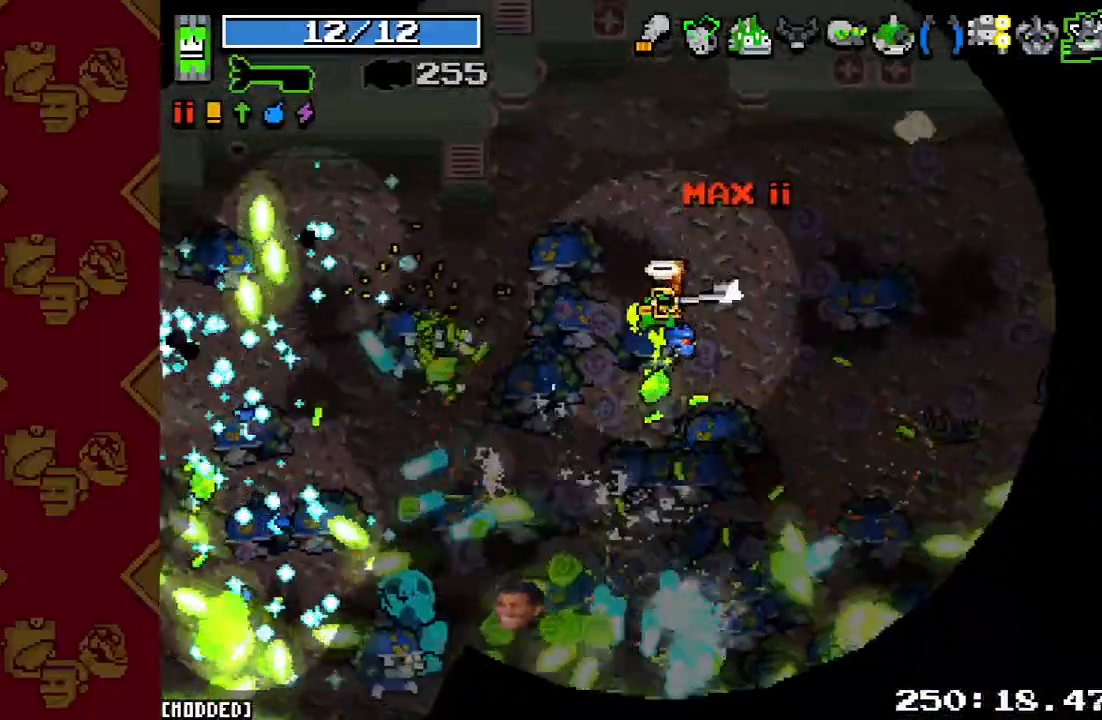
{"buttons": [], "left_stick": "down-left", "right_stick": "down", "events": [[100, "R2", "up"], [400, "left_stick", "down"], [500, "left_stick", "down-left"]]}
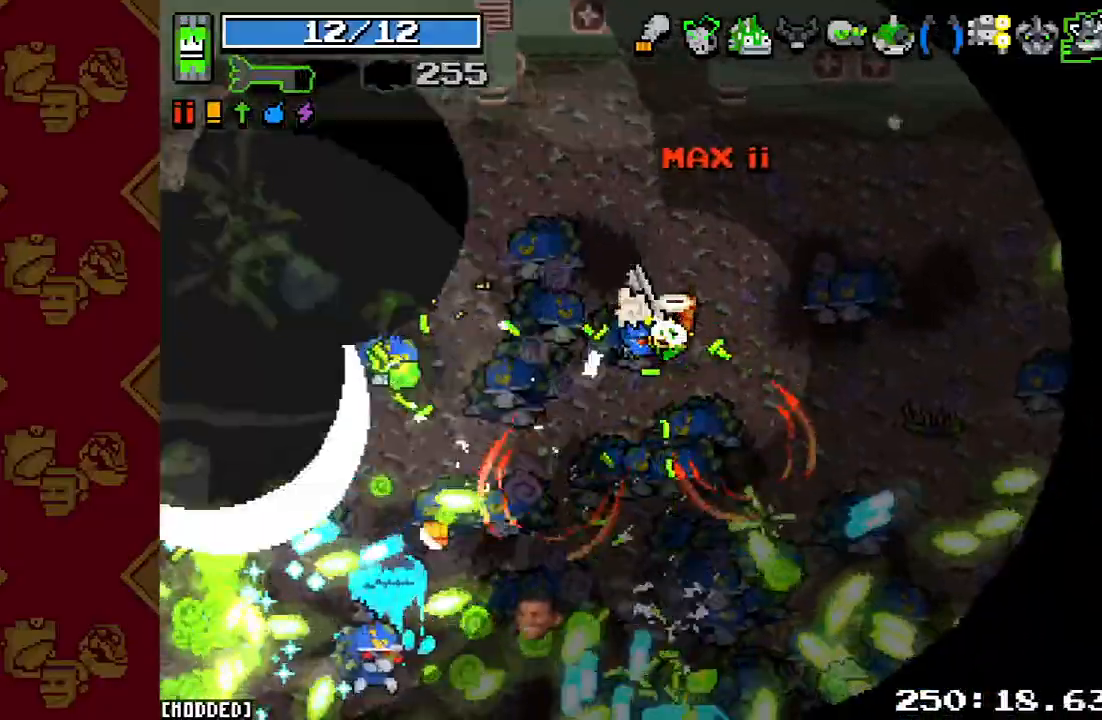
{"buttons": [], "left_stick": "down-left", "right_stick": "down-left", "events": [[267, "right_stick", "down-left"]]}
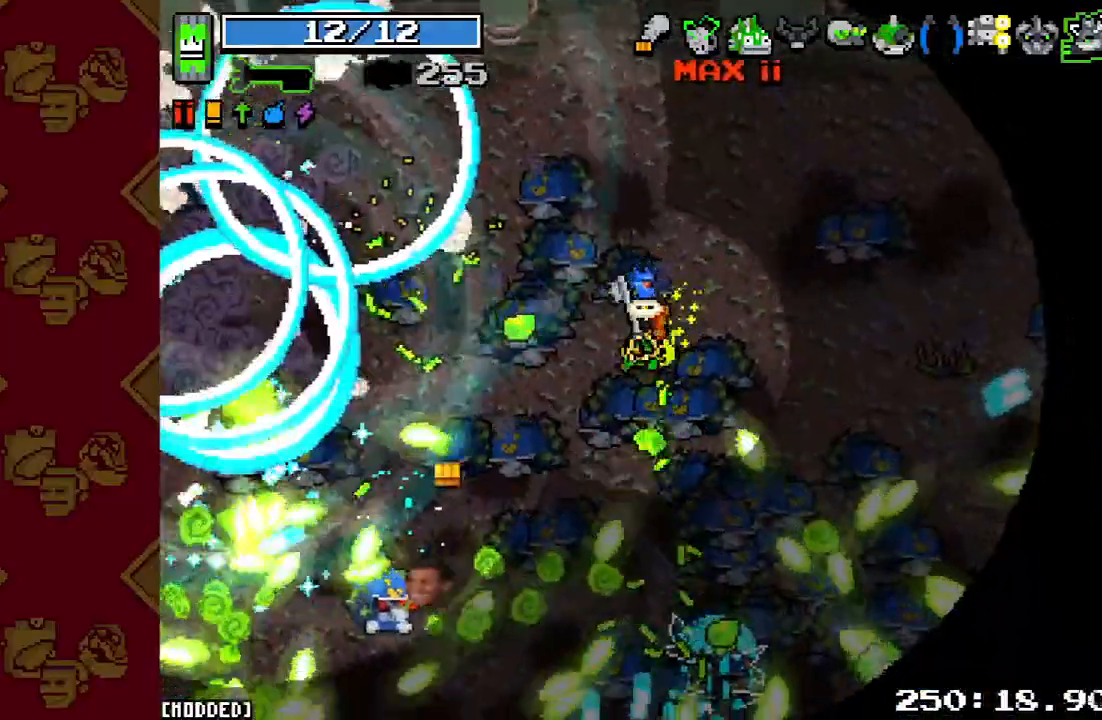
{"buttons": [], "left_stick": "left", "right_stick": "down-left", "events": [[100, "left_stick", "left"], [200, "R2", "down"], [367, "R2", "up"]]}
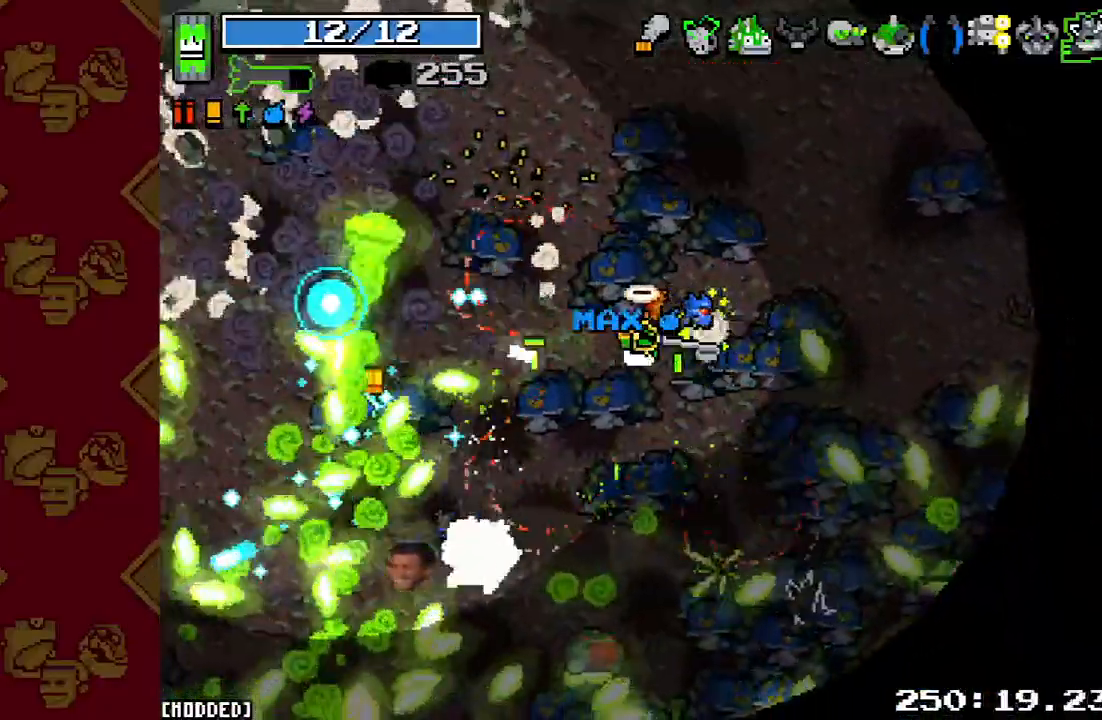
{"buttons": ["L1"], "left_stick": "up-right", "right_stick": "down-left", "events": [[133, "left_stick", "up-left"], [167, "R2", "down"], [333, "R2", "up"], [467, "L1", "down"], [467, "left_stick", "up-right"]]}
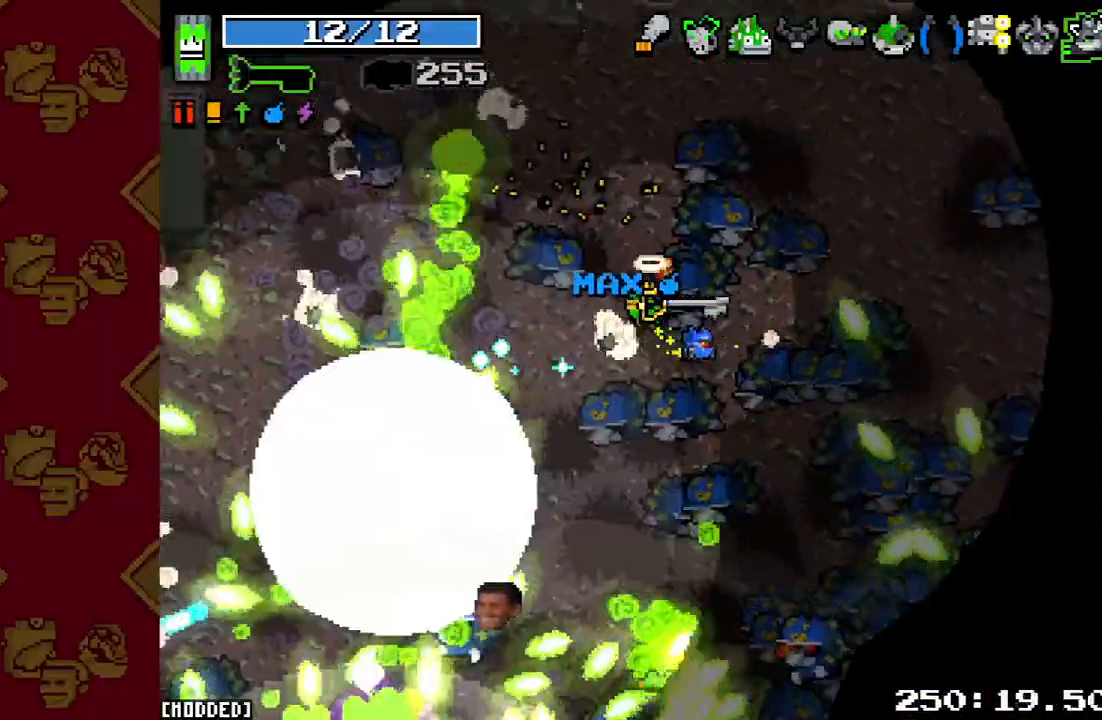
{"buttons": ["R2"], "left_stick": "up-right", "right_stick": "down-left", "events": [[33, "R2", "down"], [100, "L1", "up"]]}
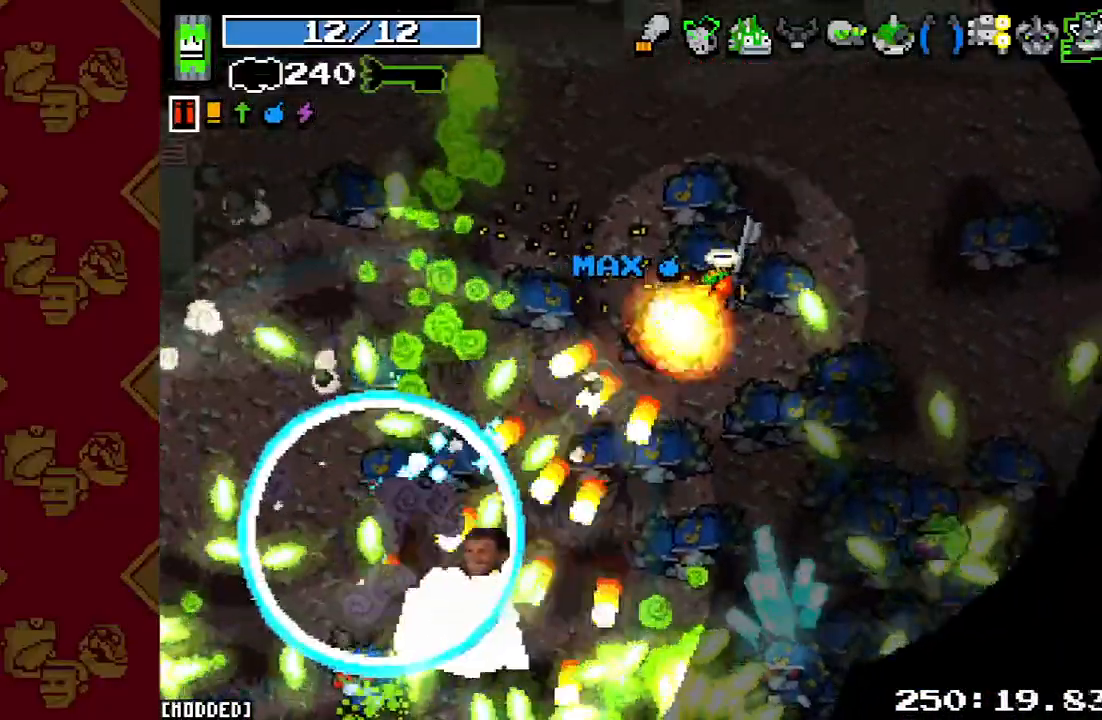
{"buttons": ["R2"], "left_stick": "up", "right_stick": "down-left", "events": [[300, "left_stick", "up"]]}
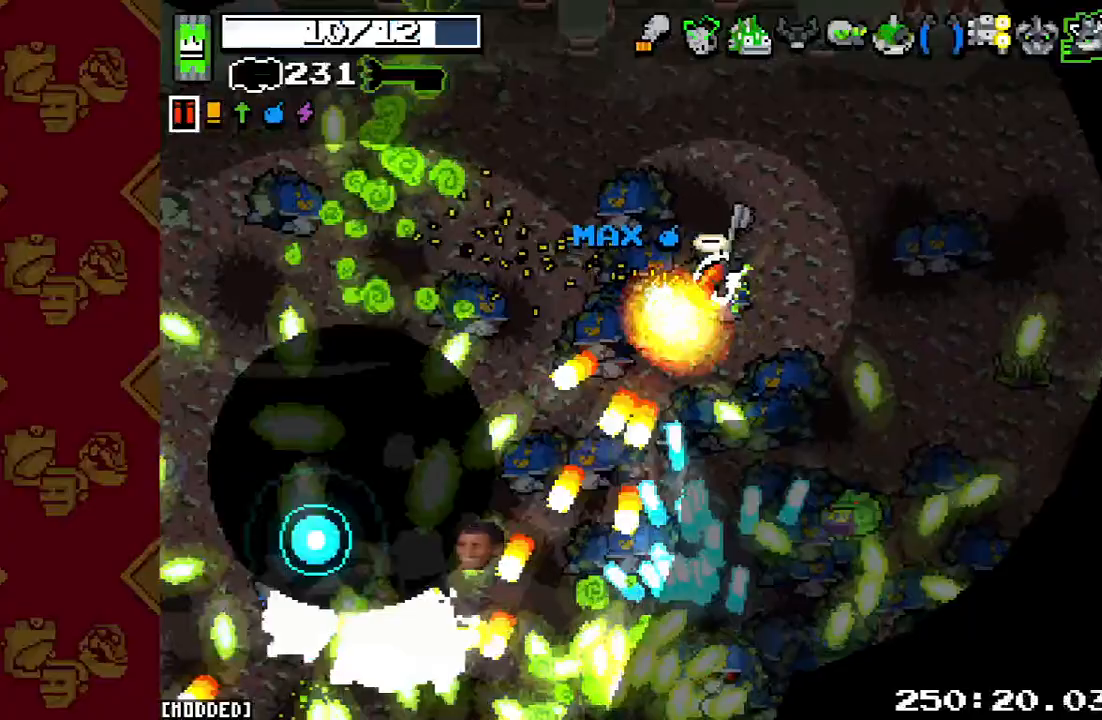
{"buttons": ["R2"], "left_stick": "up-right", "right_stick": "down-left", "events": [[100, "left_stick", "up-right"]]}
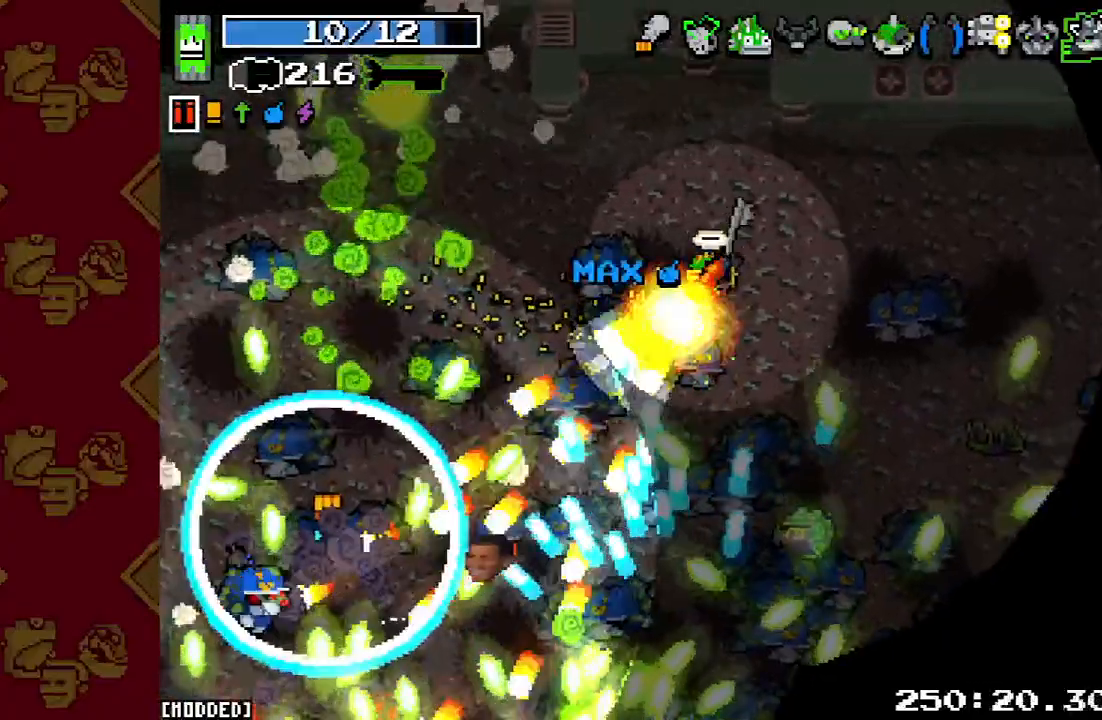
{"buttons": [], "left_stick": "down-right", "right_stick": "down", "events": [[100, "L1", "down"], [100, "R2", "up"], [133, "right_stick", "down"], [267, "L1", "up"], [300, "R2", "down"], [400, "left_stick", "right"], [467, "R2", "up"], [500, "left_stick", "down-right"]]}
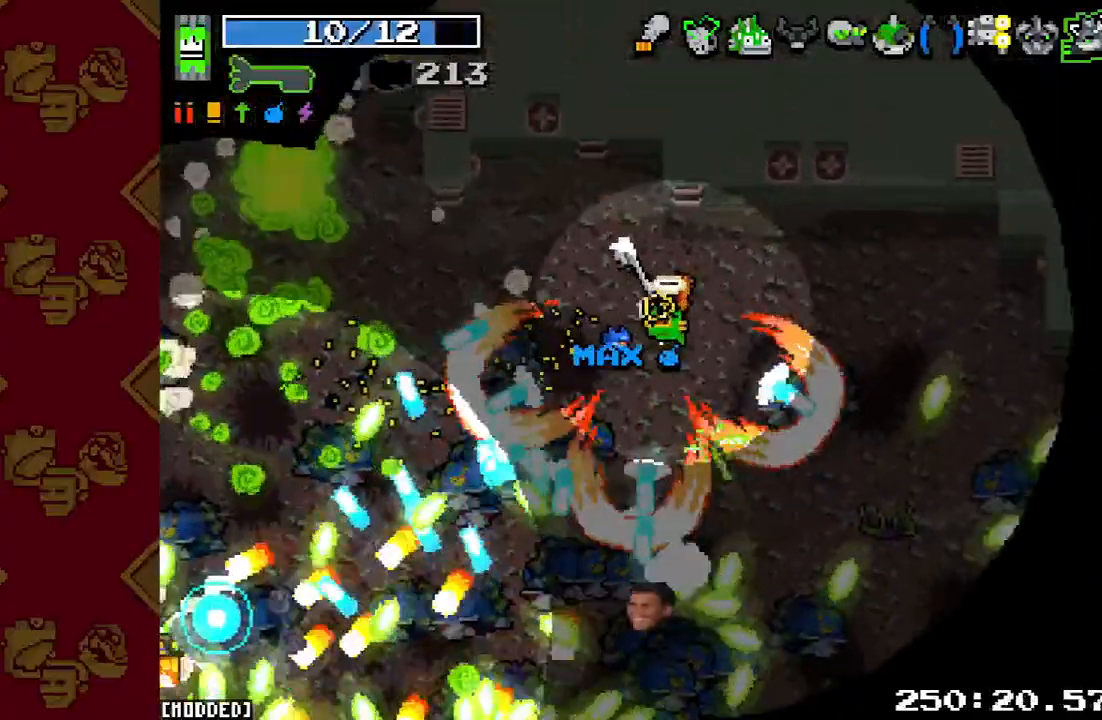
{"buttons": [], "left_stick": "down-left", "right_stick": "down", "events": [[133, "left_stick", "down"], [233, "R2", "down"], [333, "left_stick", "down-left"], [433, "R2", "up"]]}
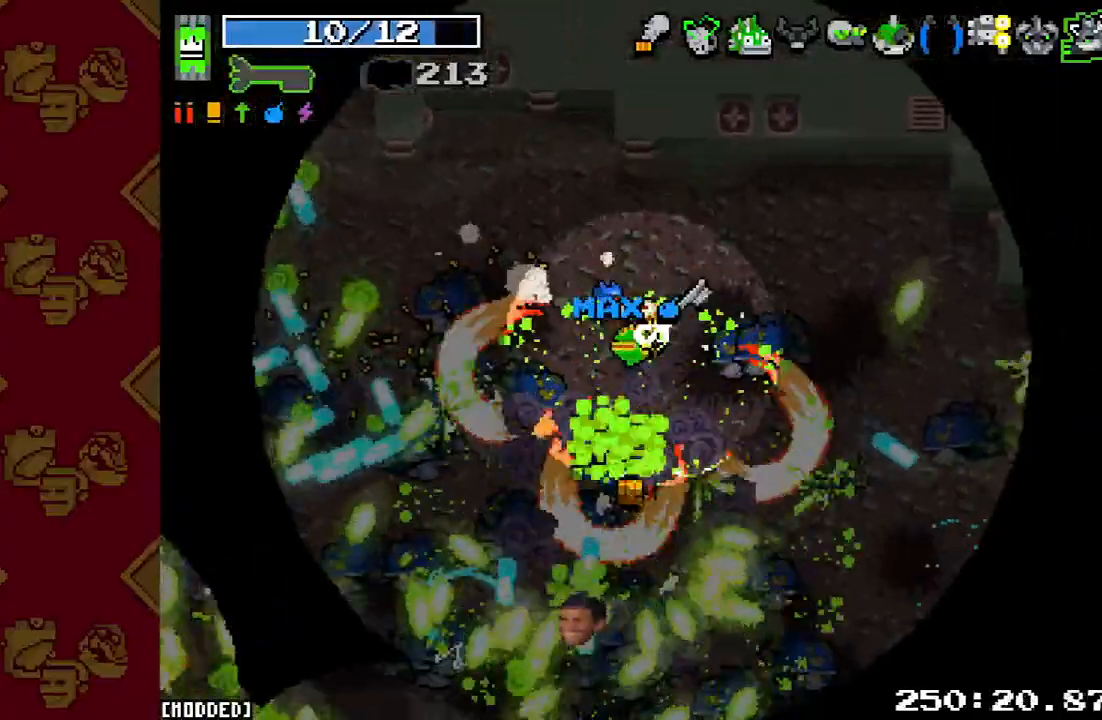
{"buttons": ["R2"], "left_stick": "right", "right_stick": "down", "events": [[133, "left_stick", "down-right"], [267, "left_stick", "right"], [400, "R2", "down"]]}
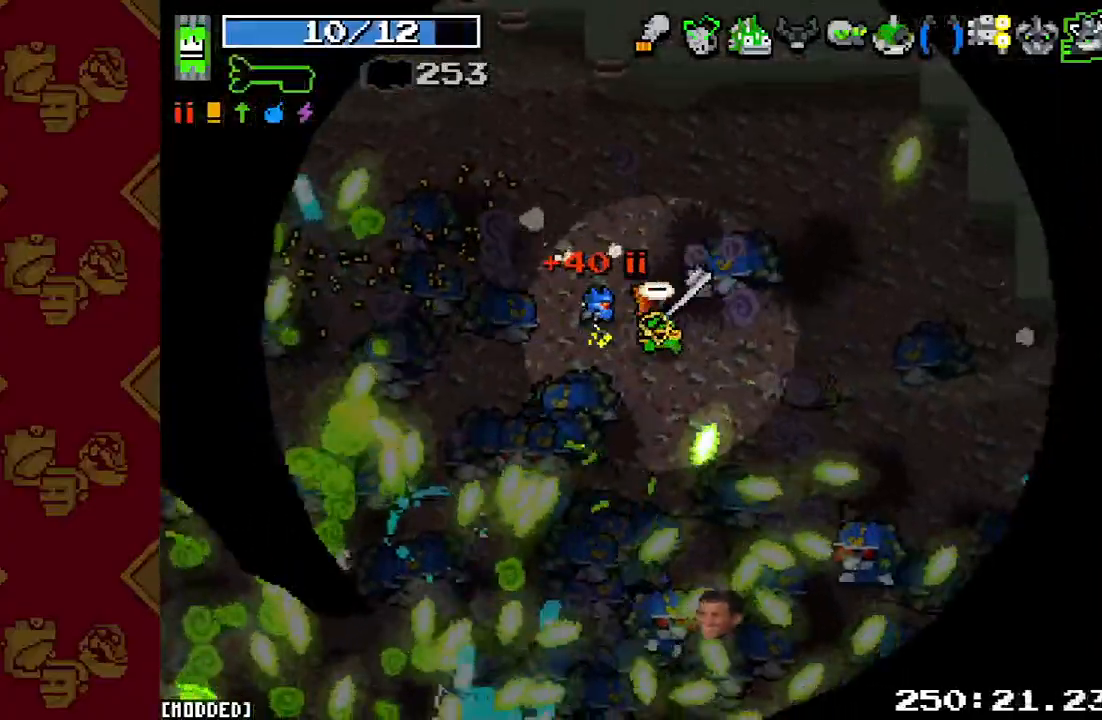
{"buttons": ["R2"], "left_stick": "right", "right_stick": "down", "events": [[100, "R2", "up"], [367, "R2", "down"]]}
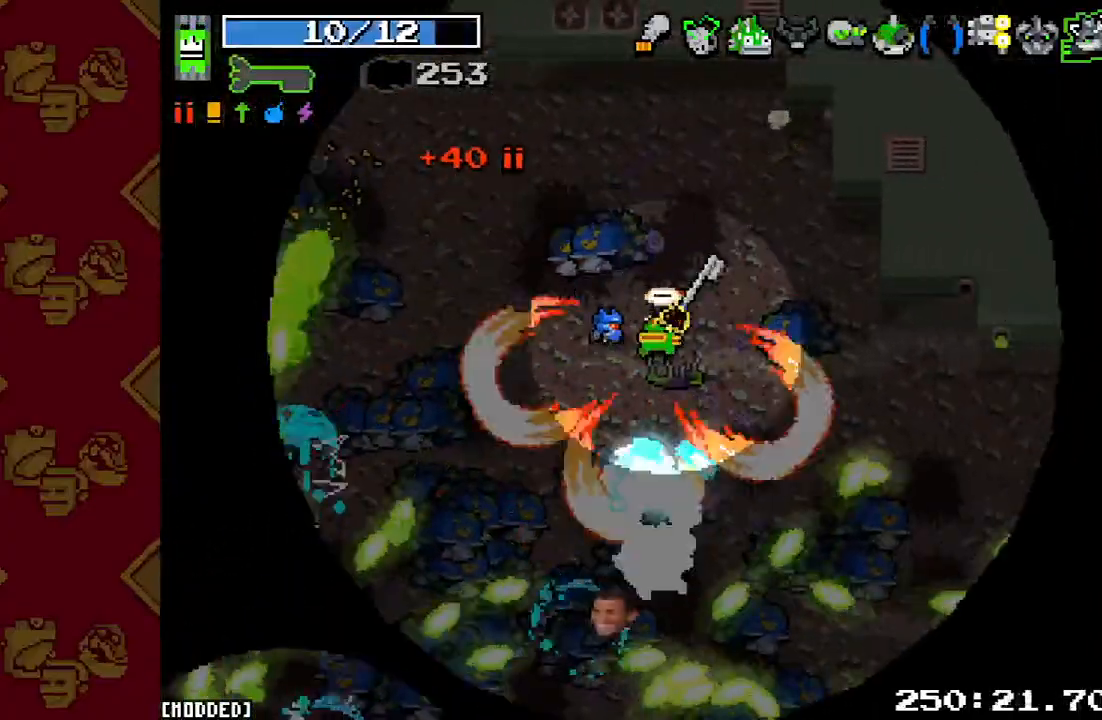
{"buttons": [], "left_stick": "down-right", "right_stick": "center", "events": [[33, "R2", "up"], [267, "R2", "down"], [400, "left_stick", "down-right"], [433, "R2", "up"], [433, "right_stick", "center"]]}
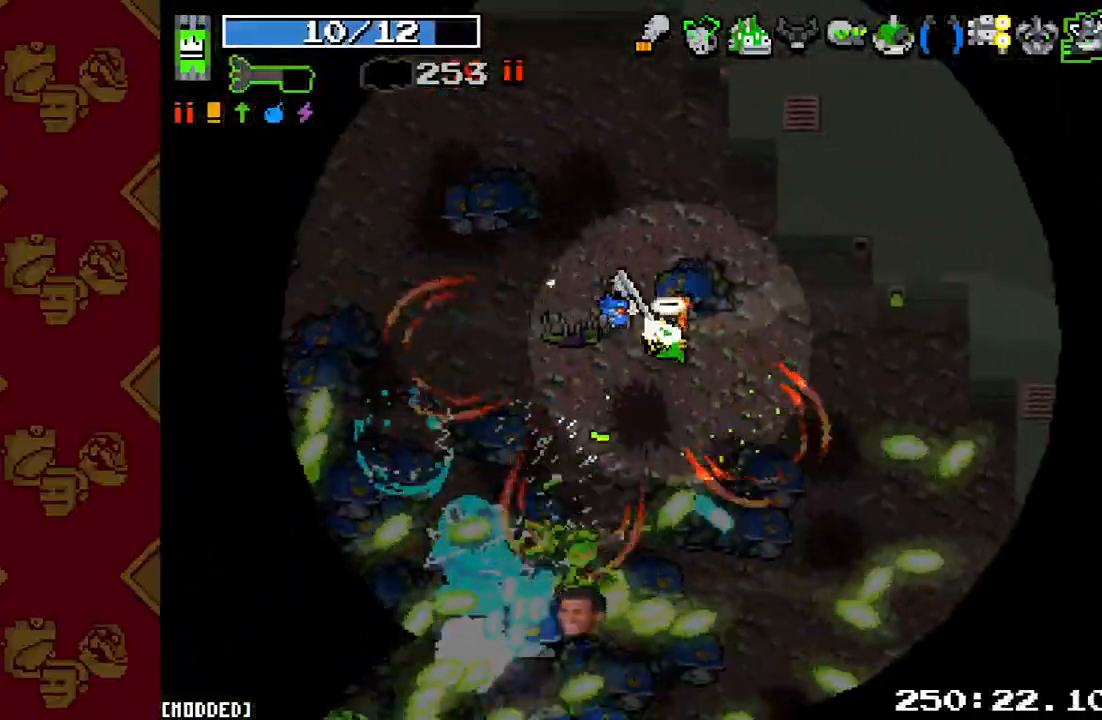
{"buttons": [], "left_stick": "up", "right_stick": "down-left", "events": [[133, "right_stick", "down-left"], [267, "R2", "down"], [267, "left_stick", "up-right"], [367, "left_stick", "up"], [433, "R2", "up"]]}
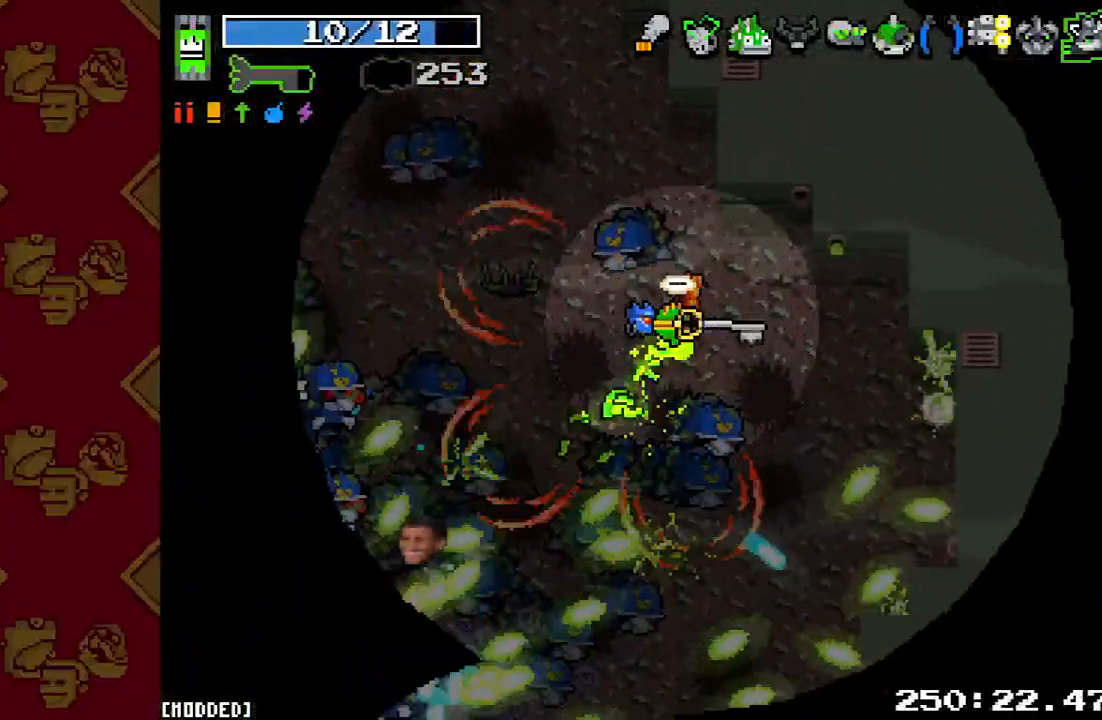
{"buttons": ["R2"], "left_stick": "up-left", "right_stick": "down-left", "events": [[167, "left_stick", "up-left"], [367, "R2", "down"]]}
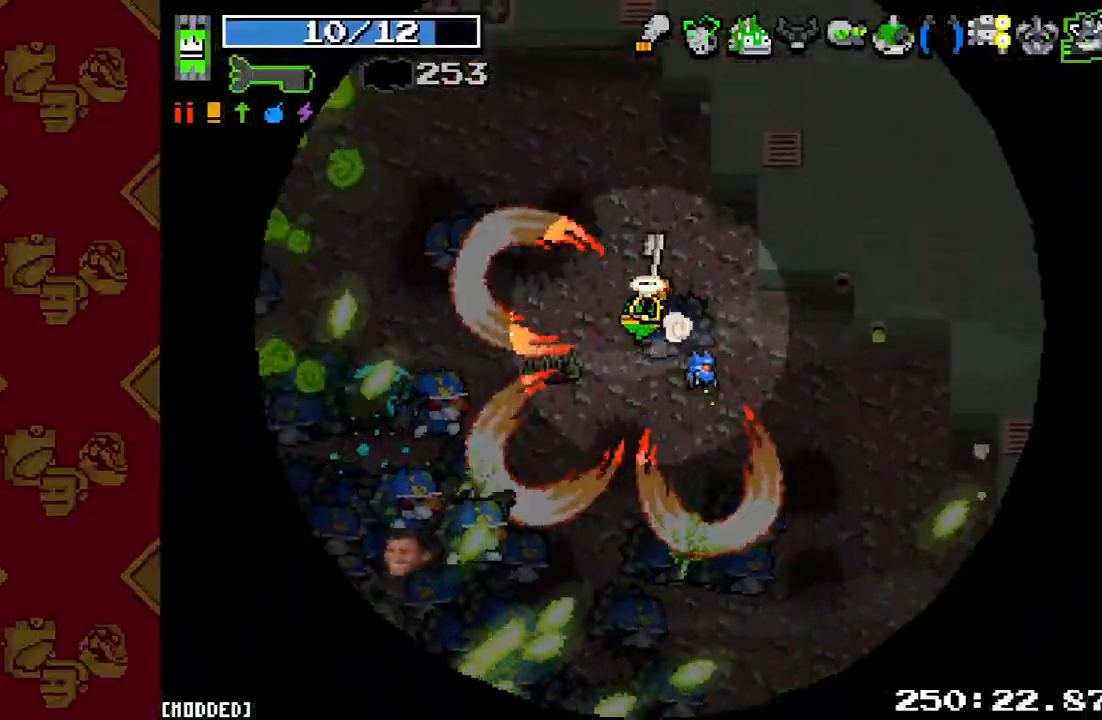
{"buttons": ["R2"], "left_stick": "down", "right_stick": "down-left", "events": [[33, "R2", "up"], [33, "left_stick", "up"], [200, "R2", "down"], [200, "left_stick", "right"], [300, "left_stick", "down"], [333, "R2", "up"], [500, "R2", "down"]]}
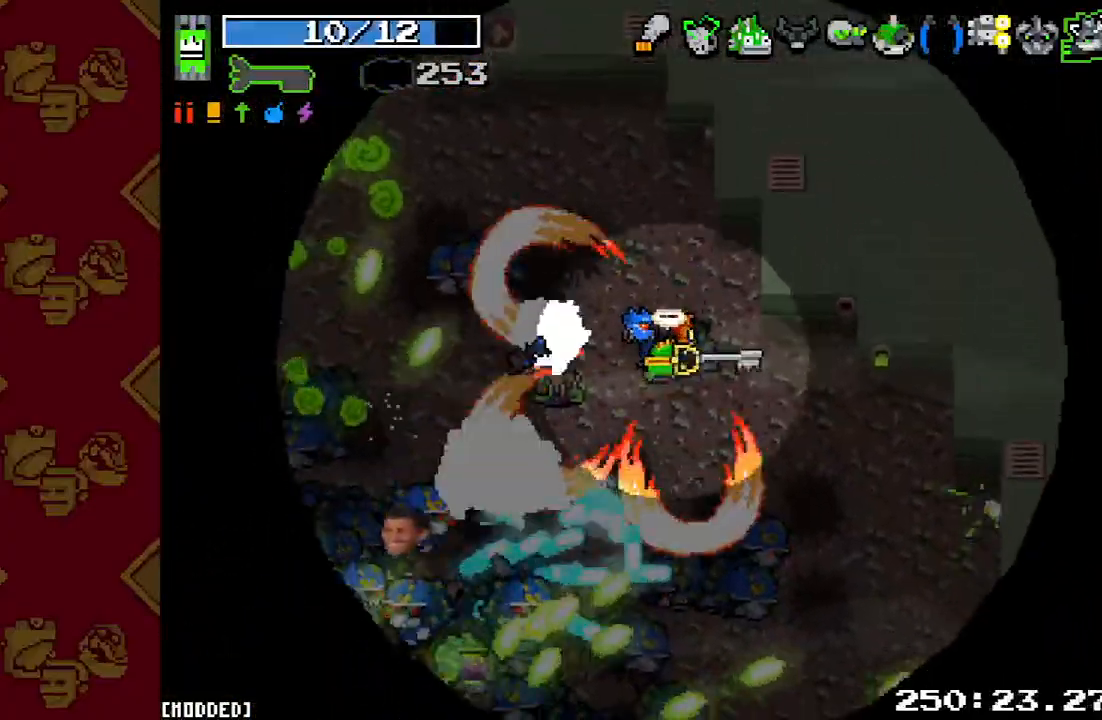
{"buttons": [], "left_stick": "up", "right_stick": "down-left", "events": [[133, "left_stick", "right"], [167, "R2", "up"], [233, "left_stick", "up-right"], [267, "R2", "down"], [400, "R2", "up"], [400, "left_stick", "up"]]}
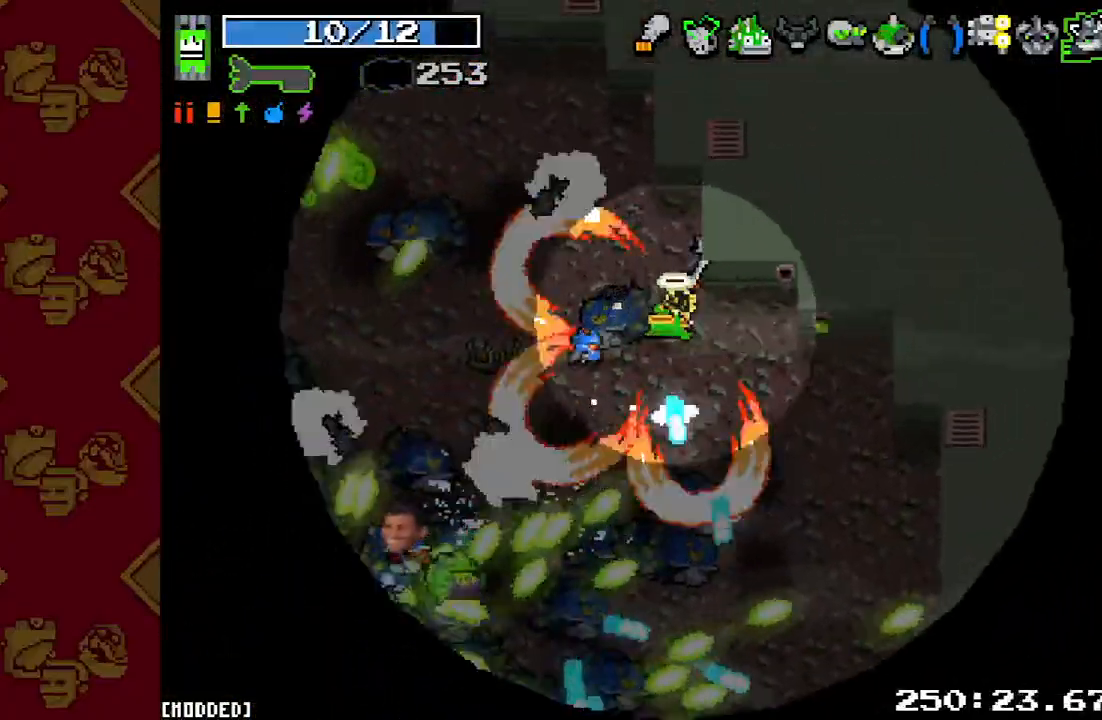
{"buttons": [], "left_stick": "up-left", "right_stick": "down-left", "events": [[33, "R2", "down"], [133, "R2", "up"], [133, "left_stick", "right"], [267, "left_stick", "up"], [300, "R2", "down"], [333, "left_stick", "up-left"], [467, "R2", "up"]]}
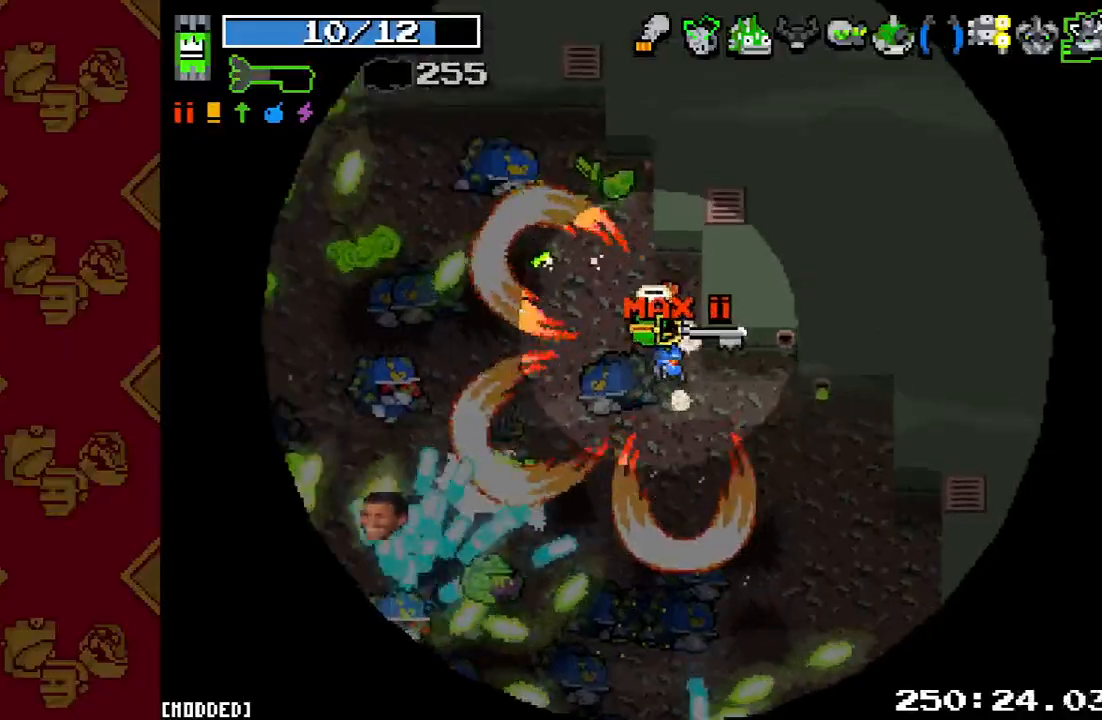
{"buttons": [], "left_stick": "center", "right_stick": "down-left", "events": [[167, "left_stick", "up"], [200, "R2", "down"], [300, "left_stick", "up-left"], [367, "R2", "up"], [500, "left_stick", "center"]]}